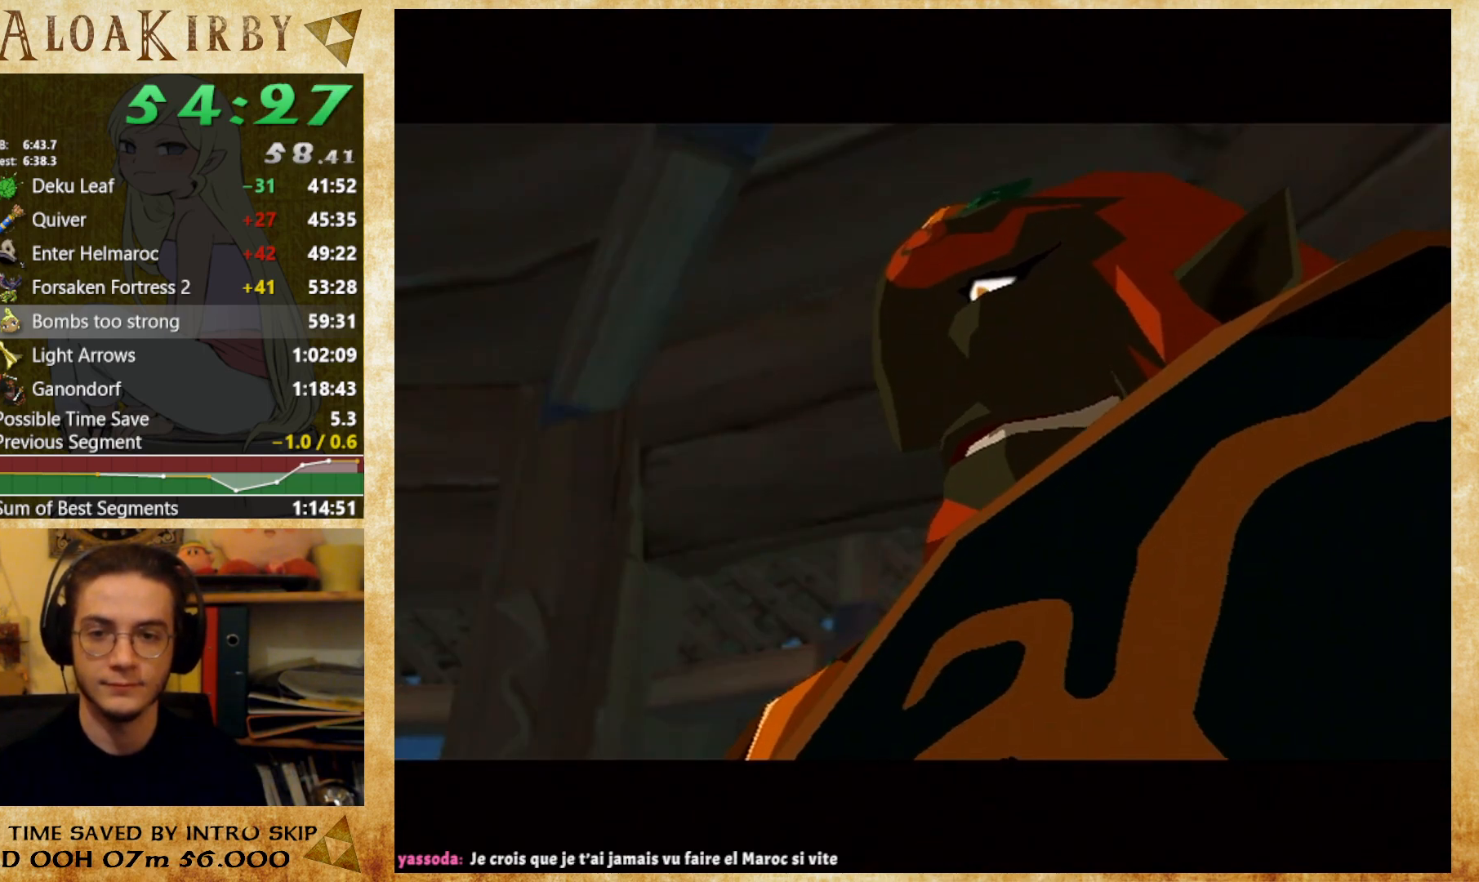
Gameplay with a controller (Nintendo layout); each line is a JSON object with the inputs held at the frame after it. "button_events" lists button changes between this image and that frame as [ms after this image, input, new state], when the widget could be followed in between (sticks are given only as held states). Not read: L3 R3 Y left_stick.
{"buttons": [], "right_stick": "center", "button_events": [[133, "X", "down"], [200, "X", "up"], [433, "X", "down"], [500, "X", "up"]]}
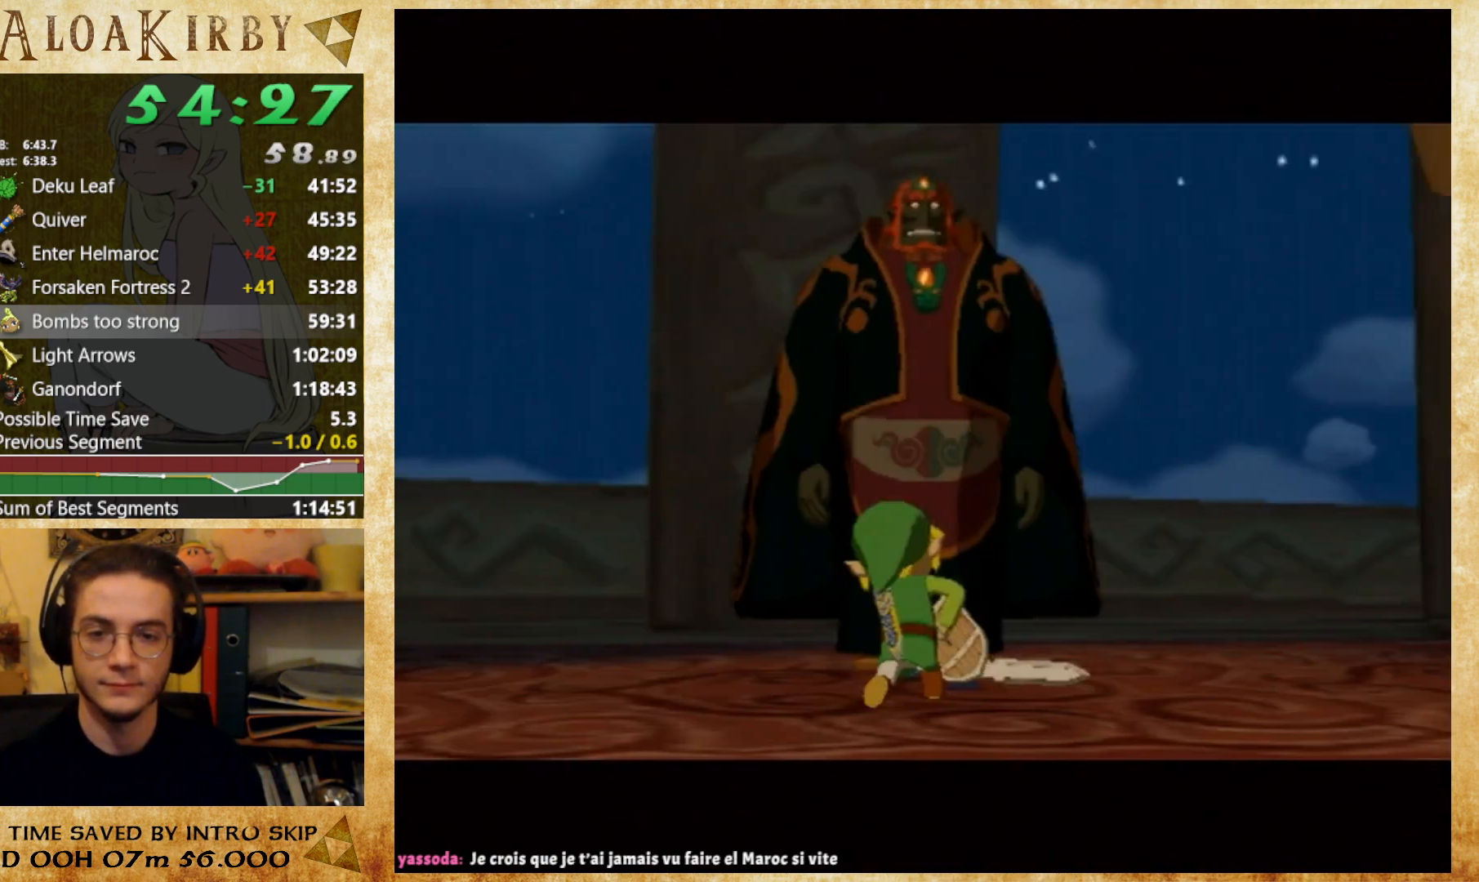
{"buttons": [], "right_stick": "center", "button_events": [[67, "X", "down"], [133, "X", "up"], [367, "X", "down"], [433, "X", "up"]]}
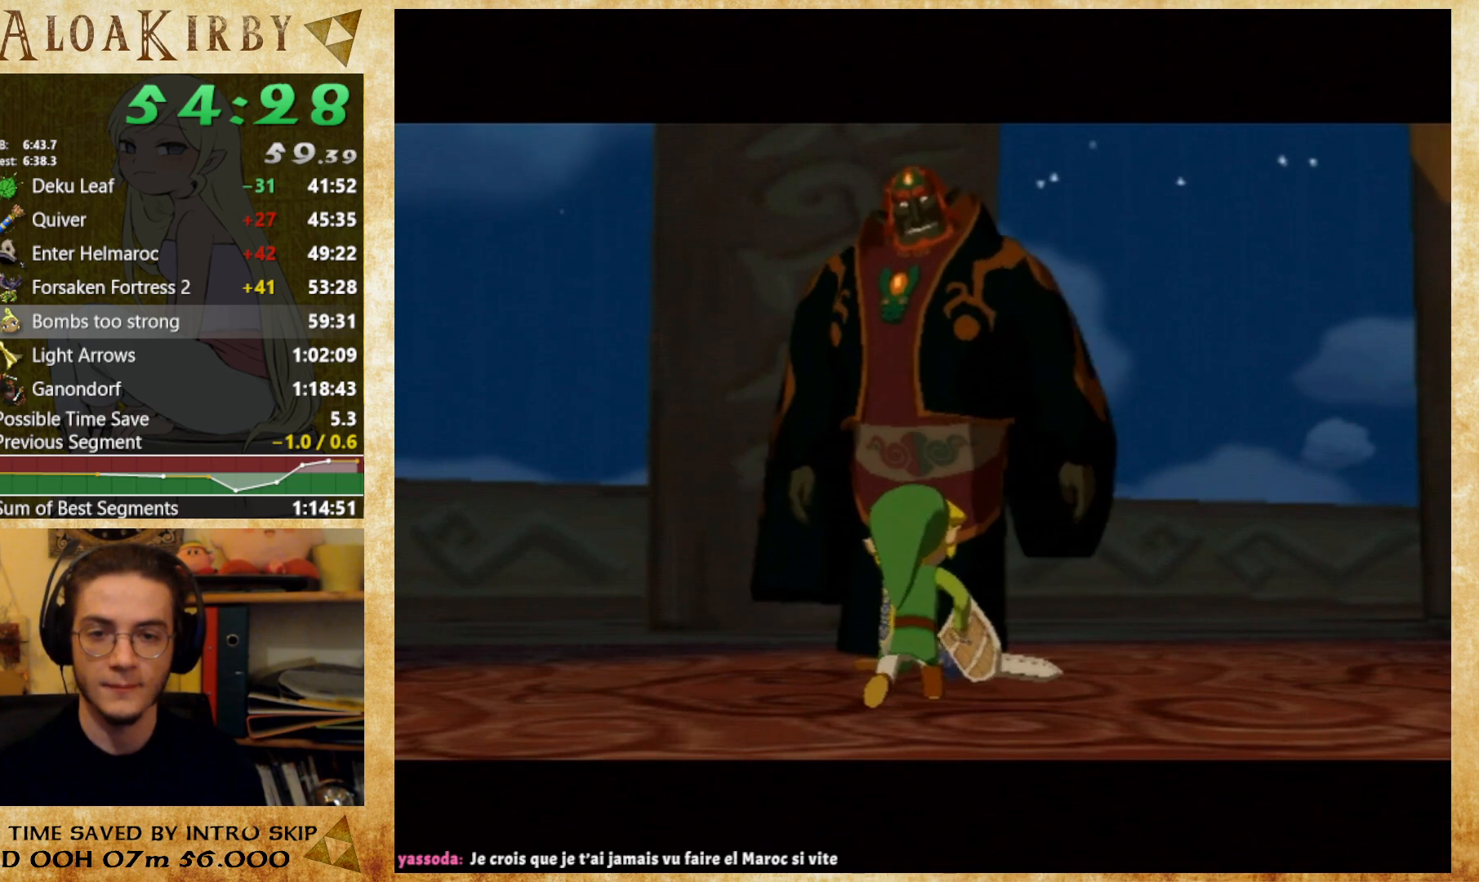
{"buttons": ["X"], "right_stick": "center", "button_events": [[33, "X", "down"], [100, "X", "up"], [167, "X", "down"], [267, "X", "up"], [467, "X", "down"]]}
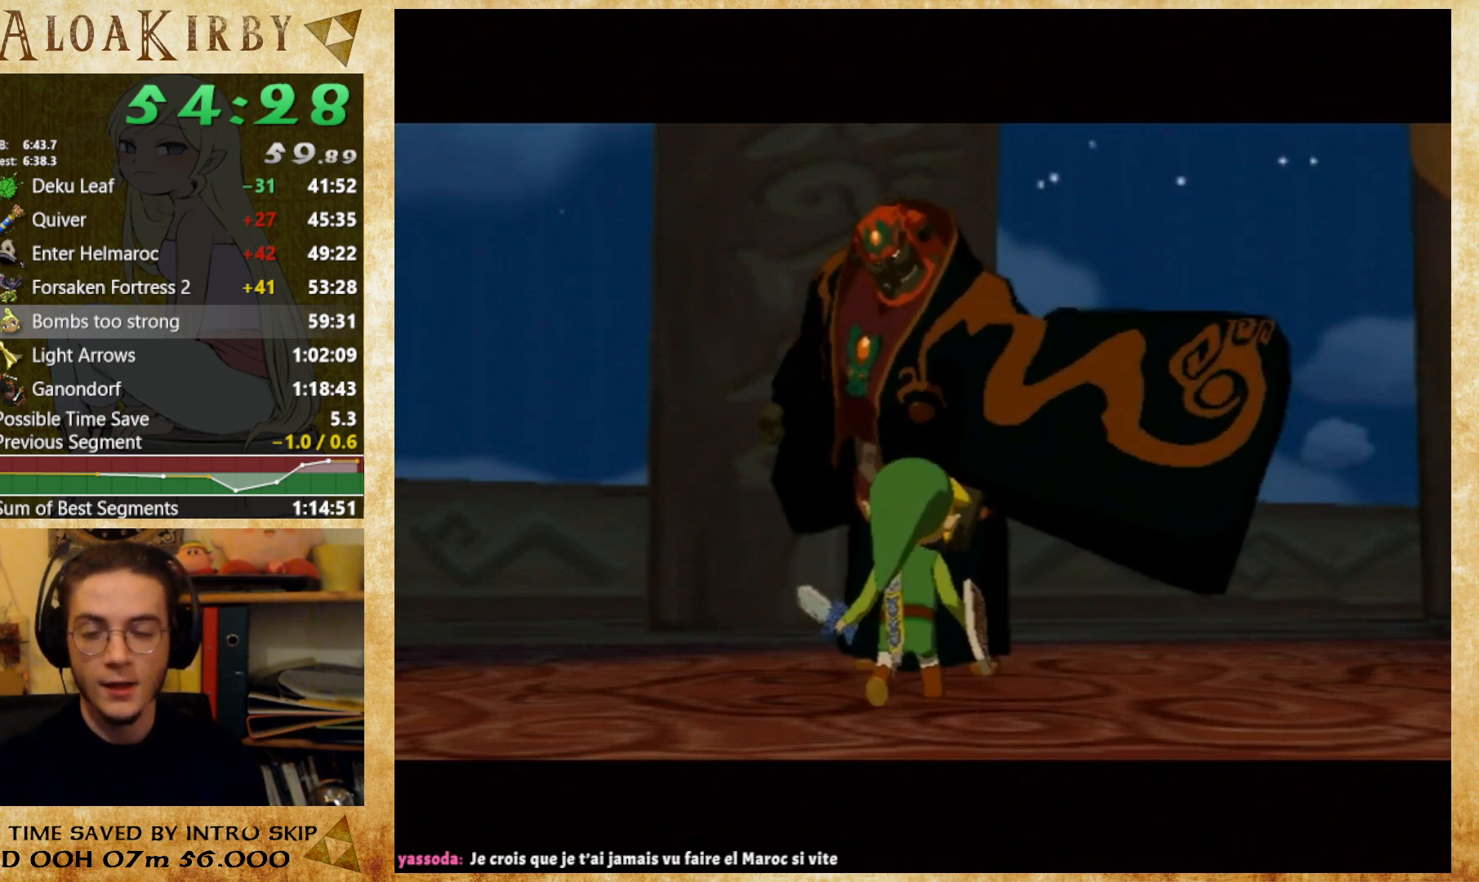
{"buttons": [], "right_stick": "center", "button_events": [[33, "X", "up"], [100, "X", "down"], [200, "X", "up"], [433, "X", "down"], [500, "X", "up"]]}
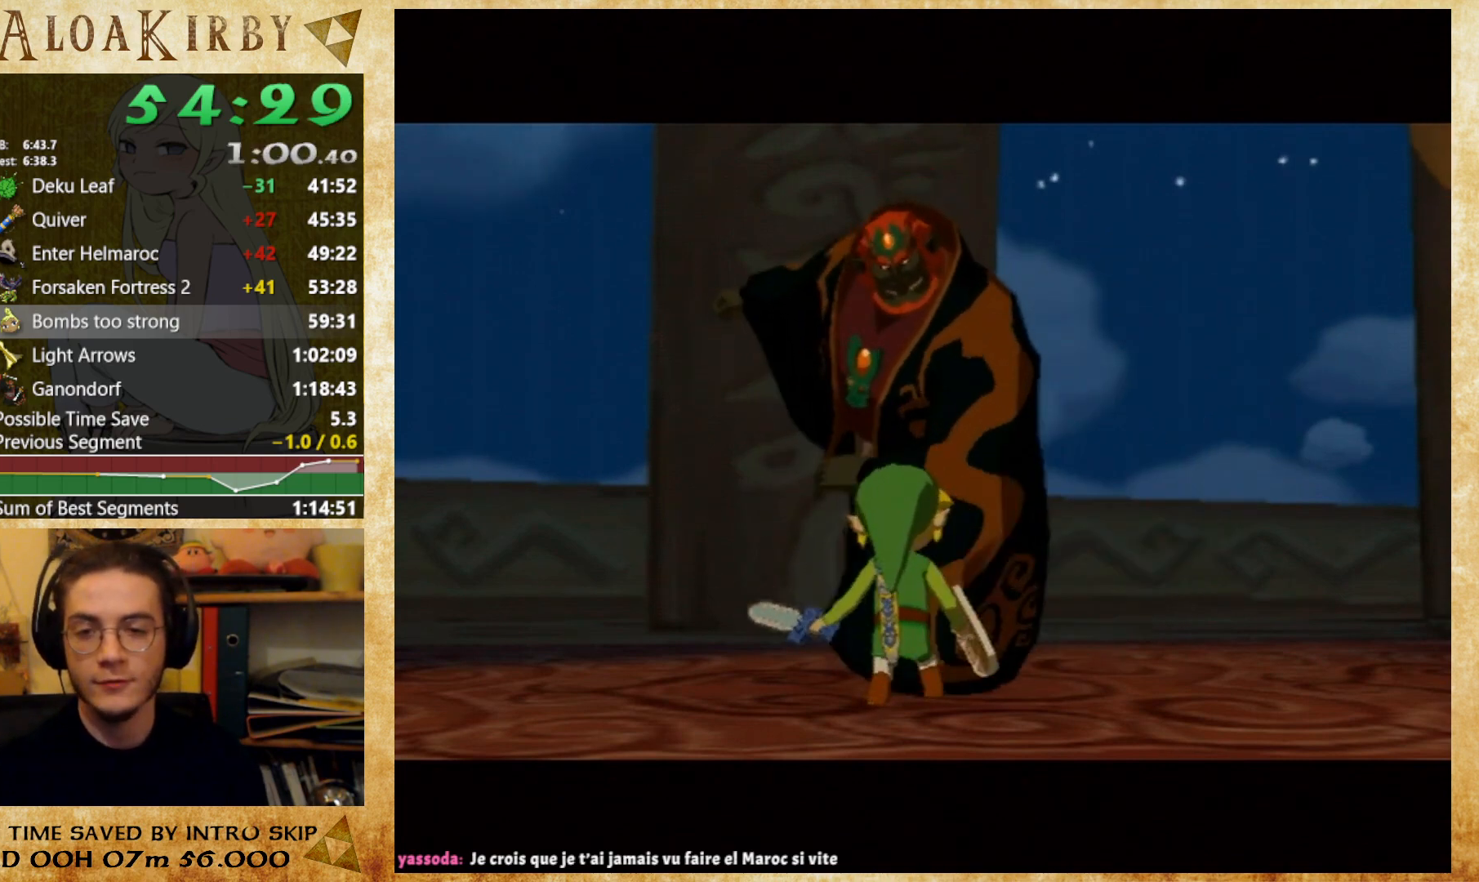
{"buttons": [], "right_stick": "center", "button_events": [[67, "X", "down"], [167, "X", "up"], [233, "X", "down"], [300, "X", "up"], [367, "X", "down"], [433, "X", "up"]]}
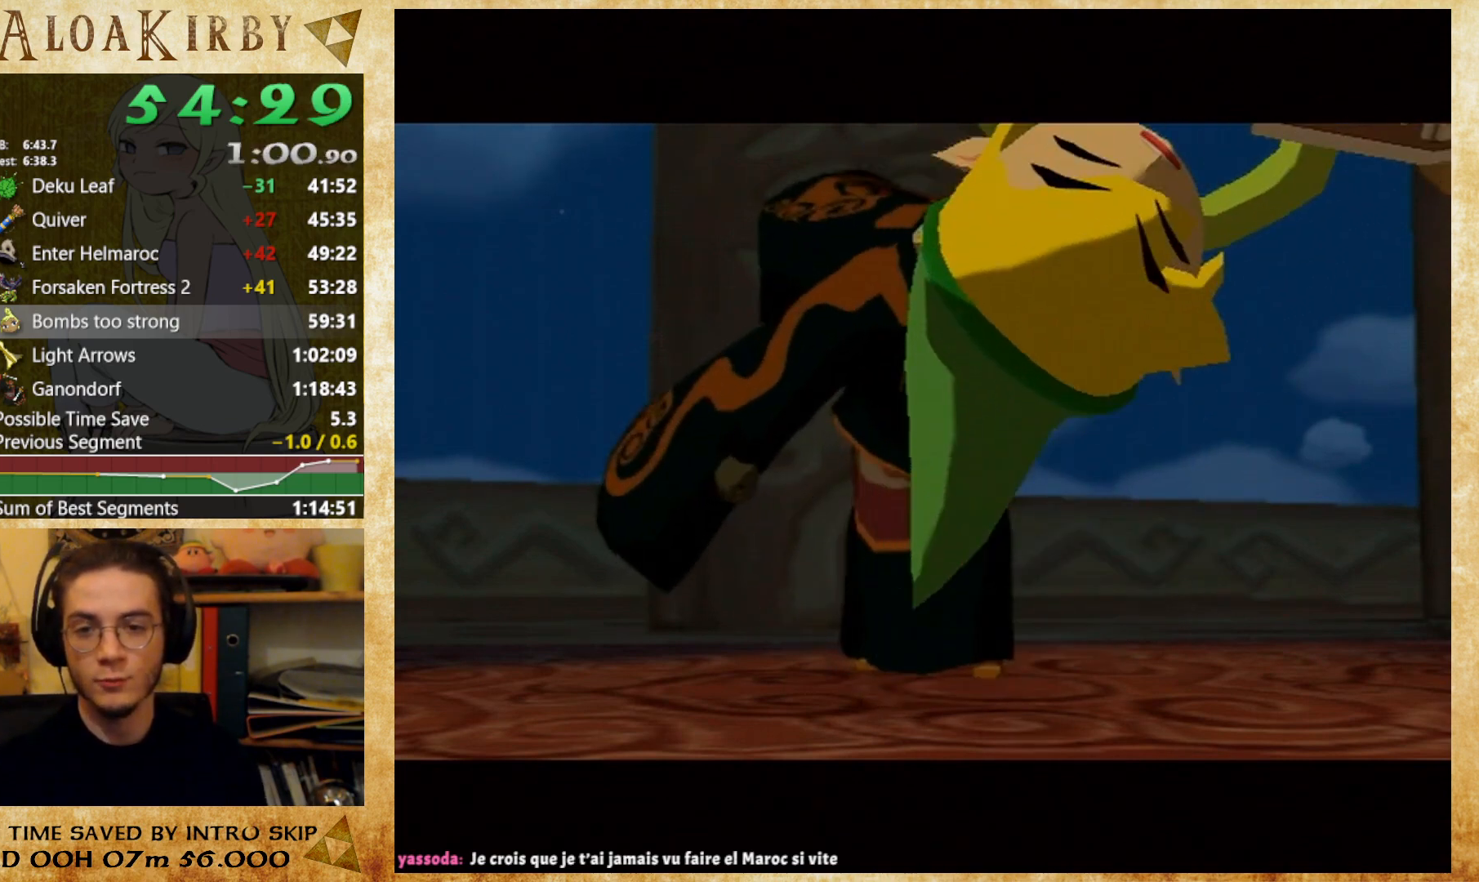
{"buttons": ["X"], "right_stick": "center", "button_events": [[33, "X", "down"], [100, "X", "up"], [200, "X", "down"], [267, "X", "up"], [367, "X", "down"], [433, "X", "up"], [500, "X", "down"]]}
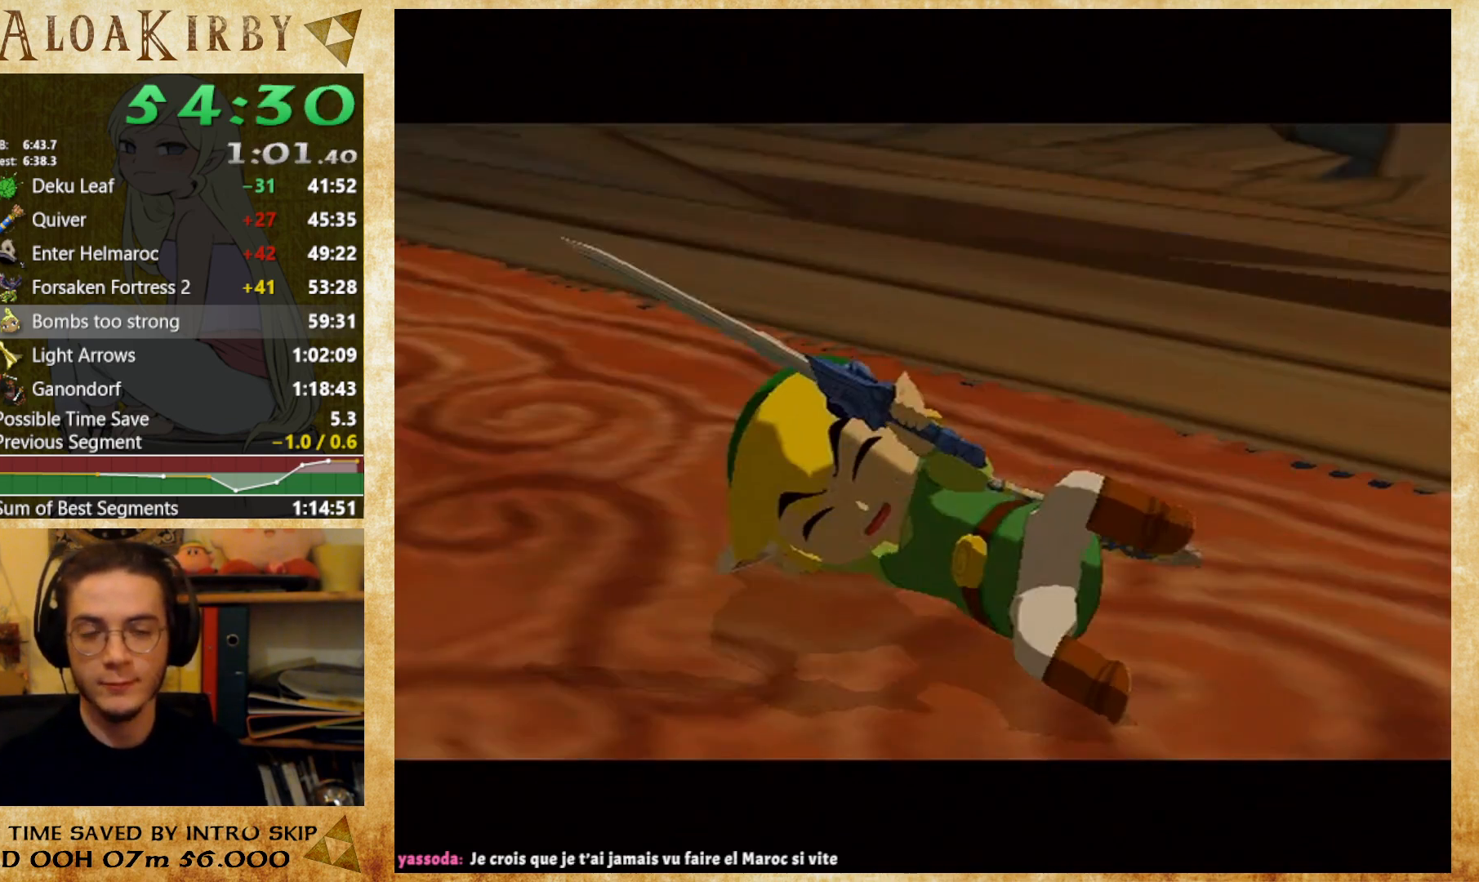
{"buttons": ["X"], "right_stick": "center", "button_events": [[67, "X", "up"], [167, "X", "down"], [233, "X", "up"], [467, "X", "down"]]}
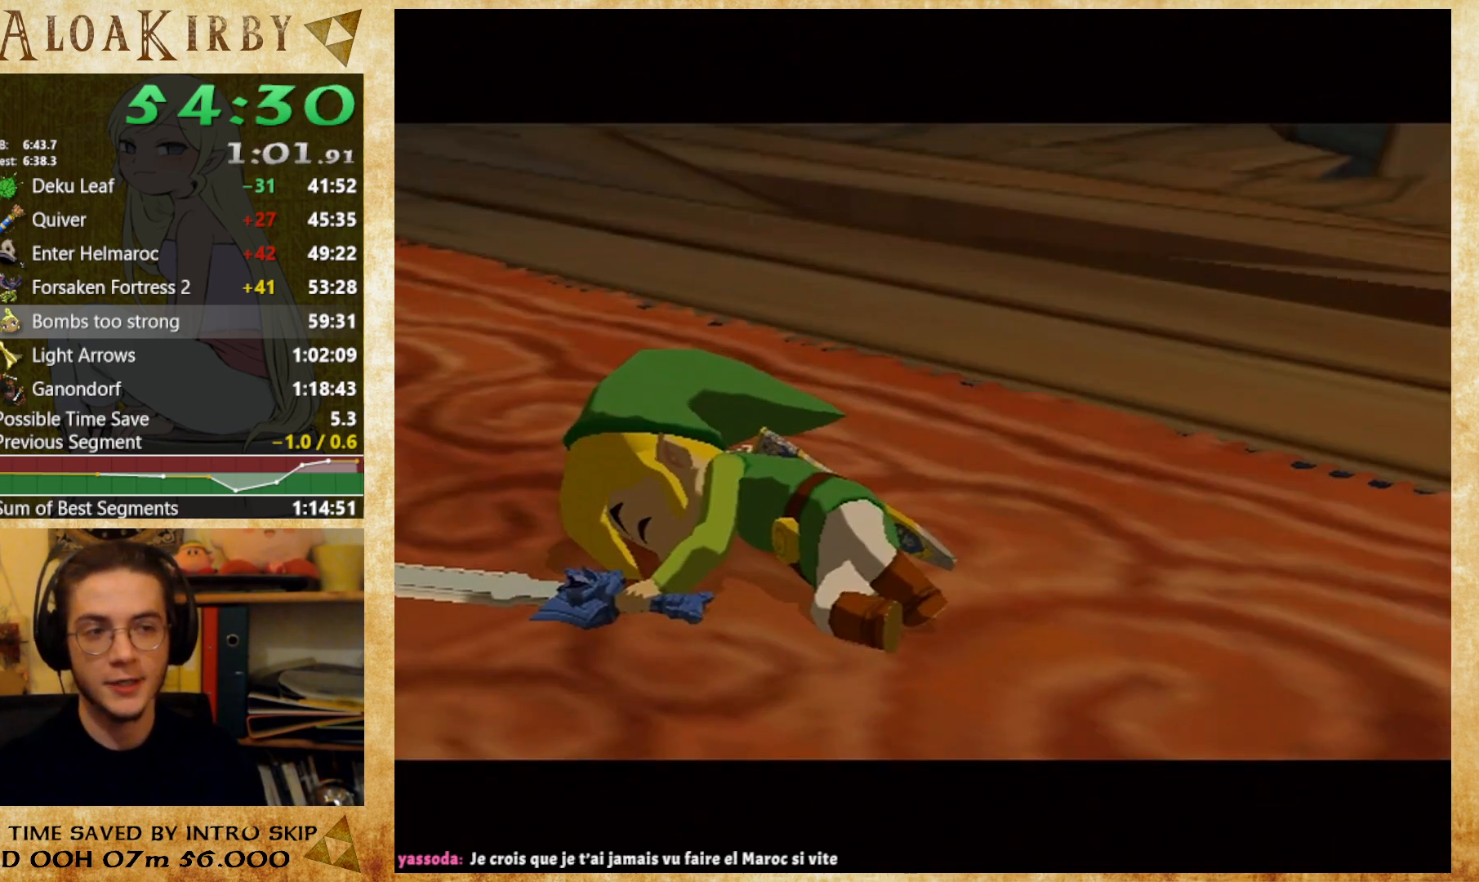
{"buttons": [], "right_stick": "center", "button_events": [[33, "X", "up"], [133, "X", "down"], [200, "X", "up"], [267, "X", "down"], [333, "X", "up"], [400, "X", "down"], [467, "X", "up"]]}
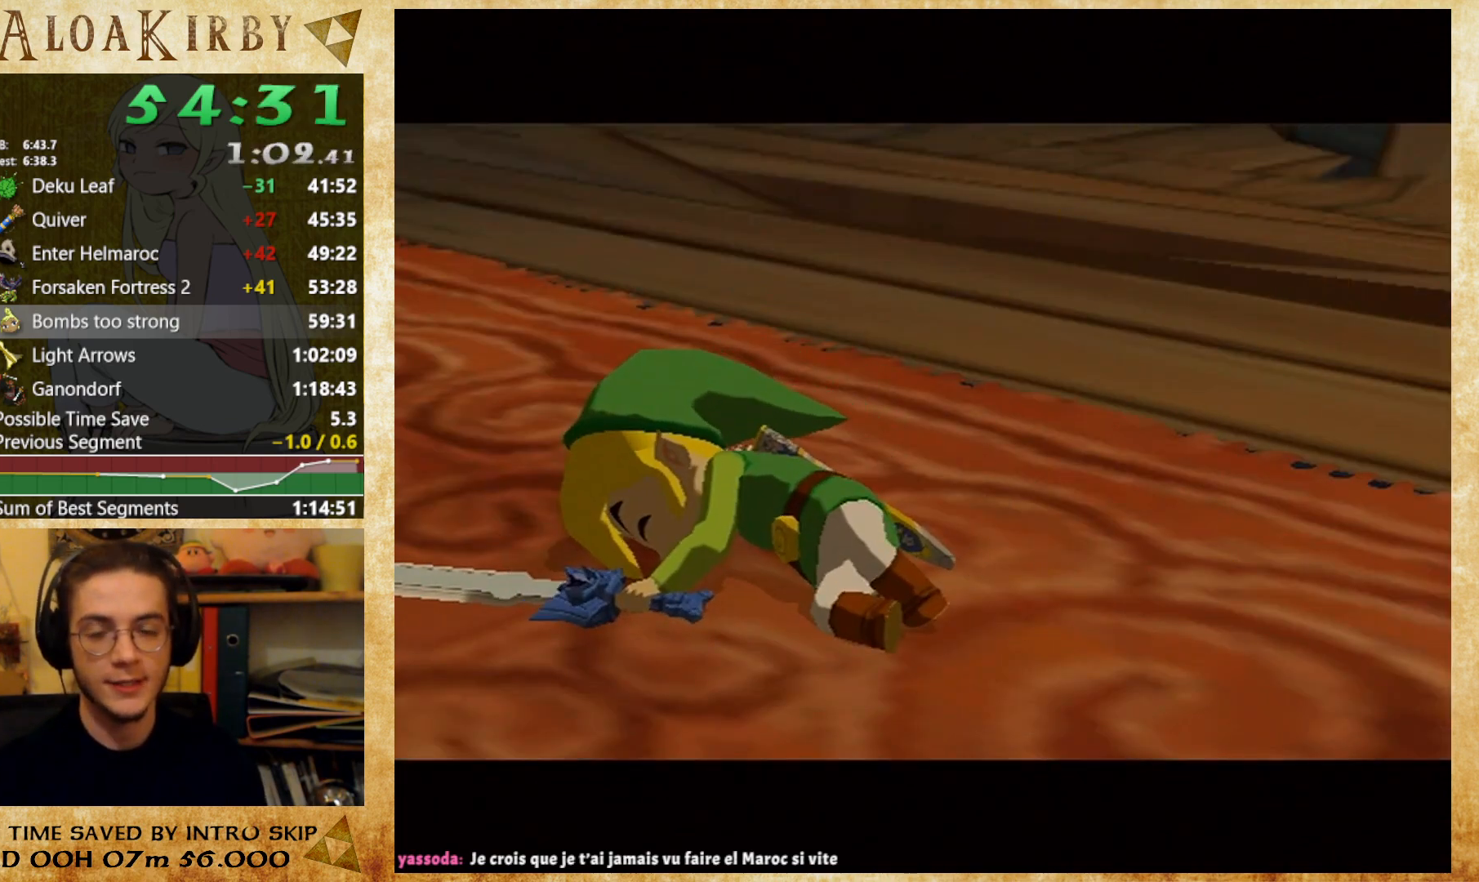
{"buttons": [], "right_stick": "center", "button_events": [[67, "X", "down"], [167, "X", "up"], [233, "X", "down"], [333, "X", "up"], [400, "X", "down"], [467, "X", "up"]]}
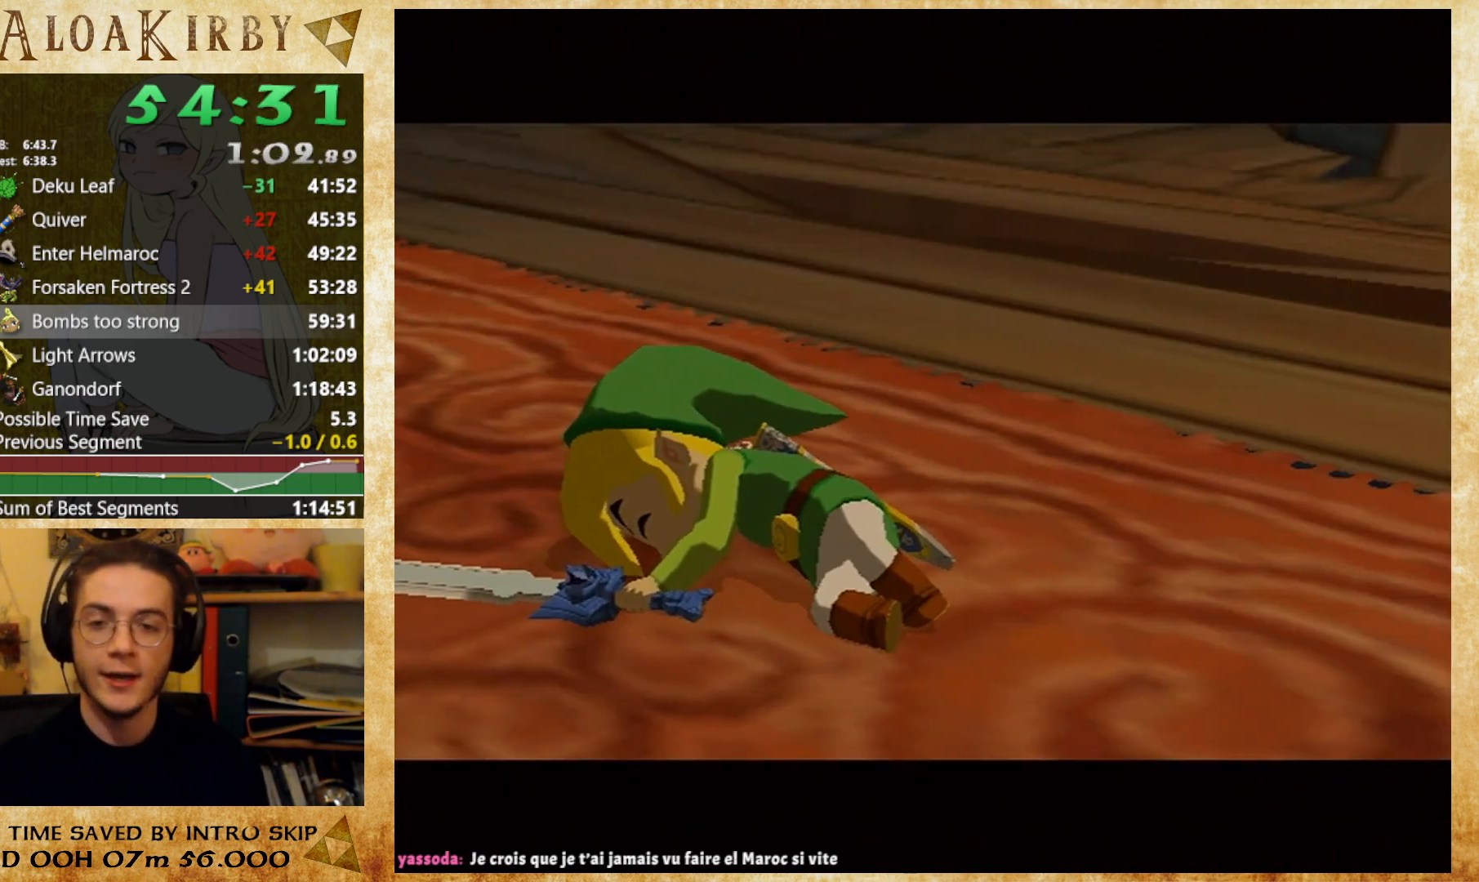
{"buttons": [], "right_stick": "center", "button_events": [[67, "X", "down"], [133, "X", "up"], [233, "X", "down"], [300, "X", "up"], [400, "X", "down"], [467, "X", "up"]]}
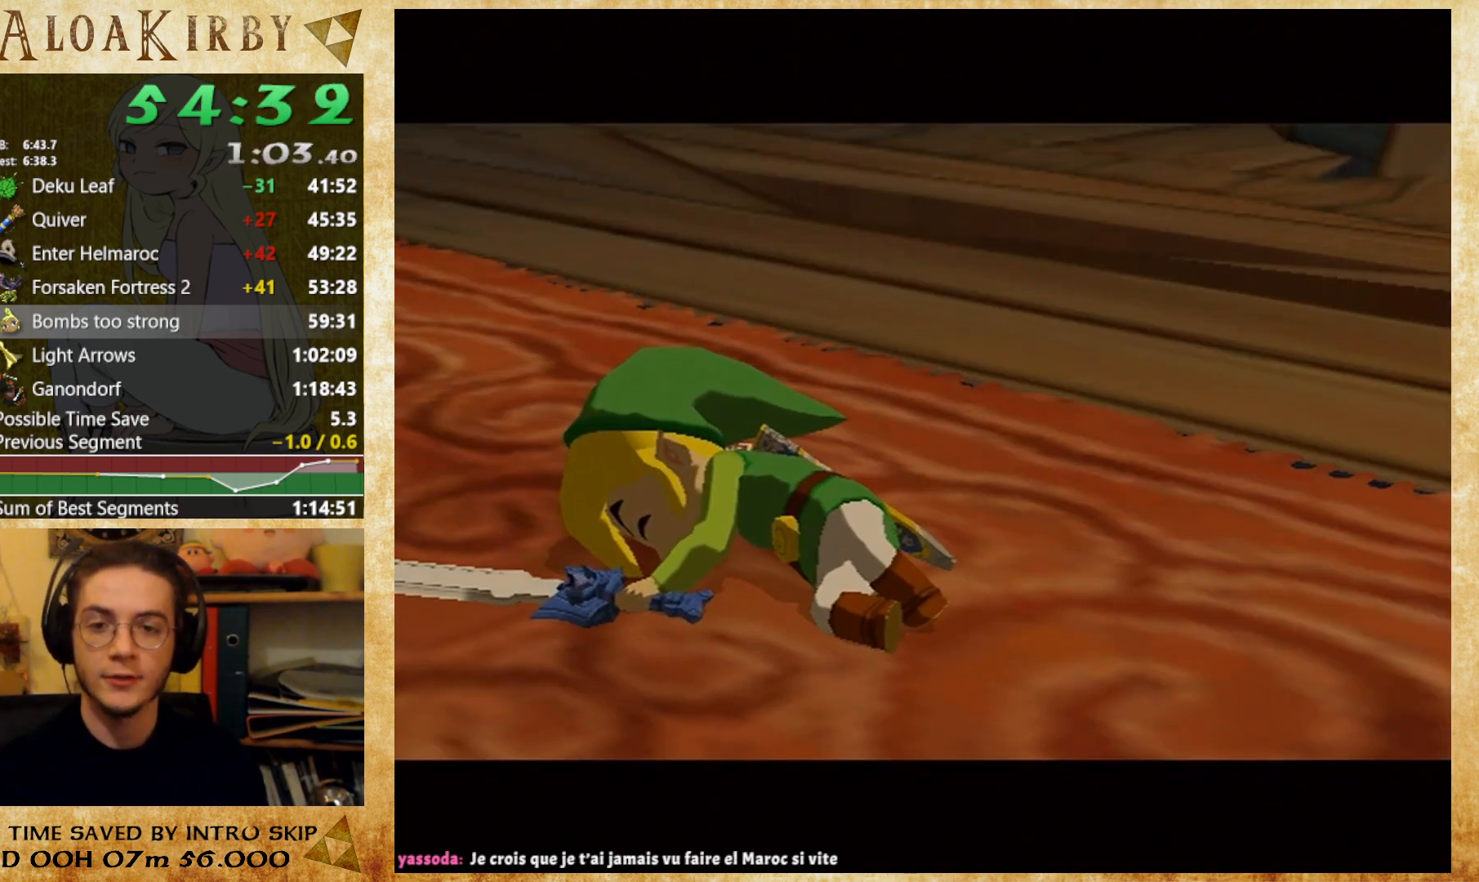
{"buttons": [], "right_stick": "center", "button_events": [[67, "X", "down"], [133, "X", "up"], [233, "X", "down"], [433, "X", "up"]]}
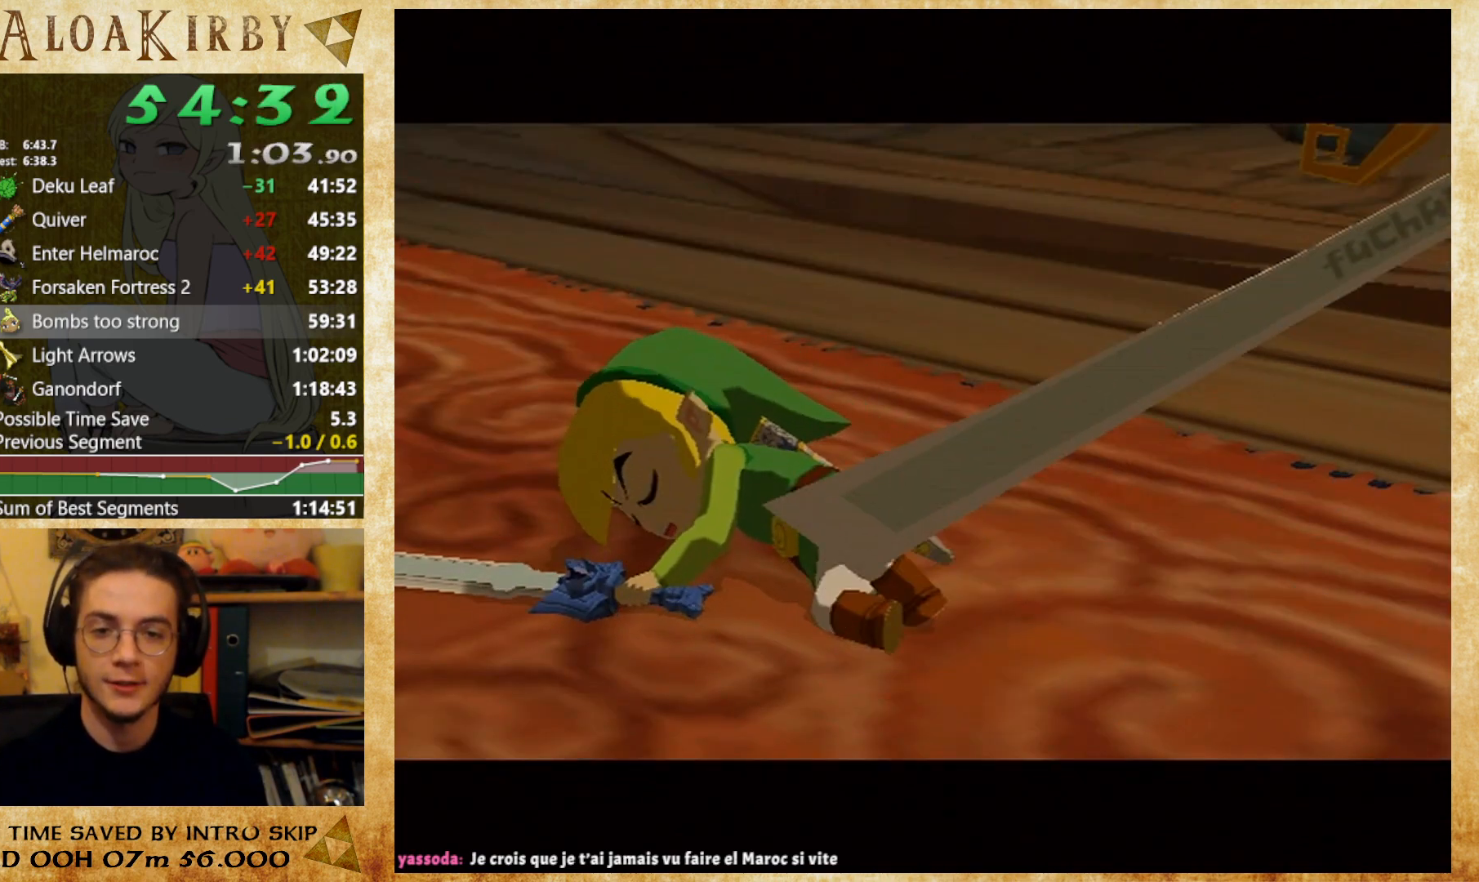
{"buttons": ["X"], "right_stick": "center", "button_events": [[33, "X", "down"], [100, "X", "up"], [167, "X", "down"], [267, "X", "up"], [467, "X", "down"]]}
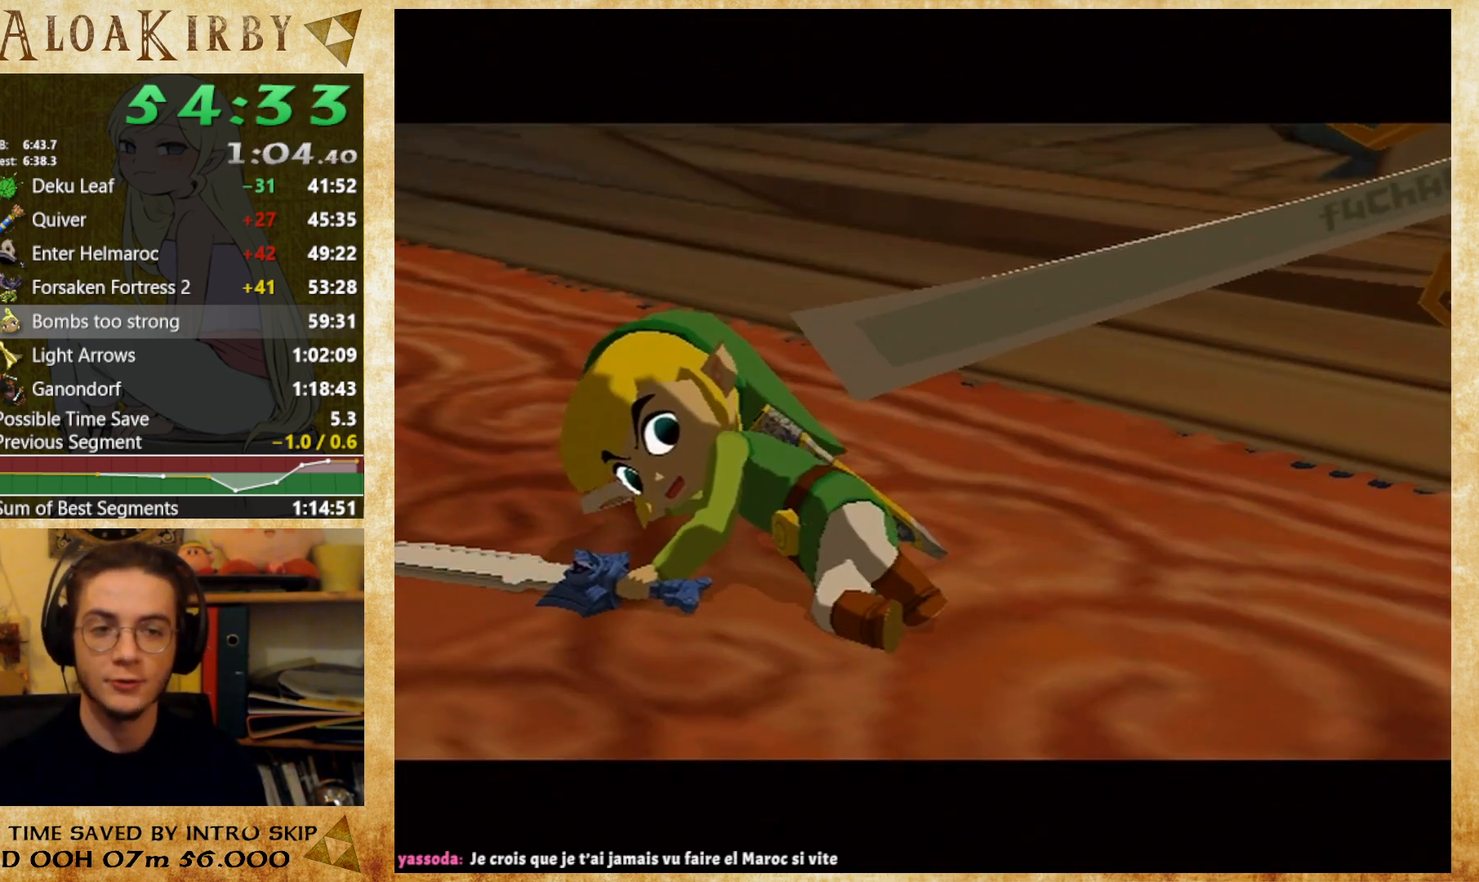
{"buttons": [], "right_stick": "center", "button_events": [[33, "X", "up"], [133, "X", "down"], [200, "X", "up"], [267, "X", "down"], [367, "X", "up"]]}
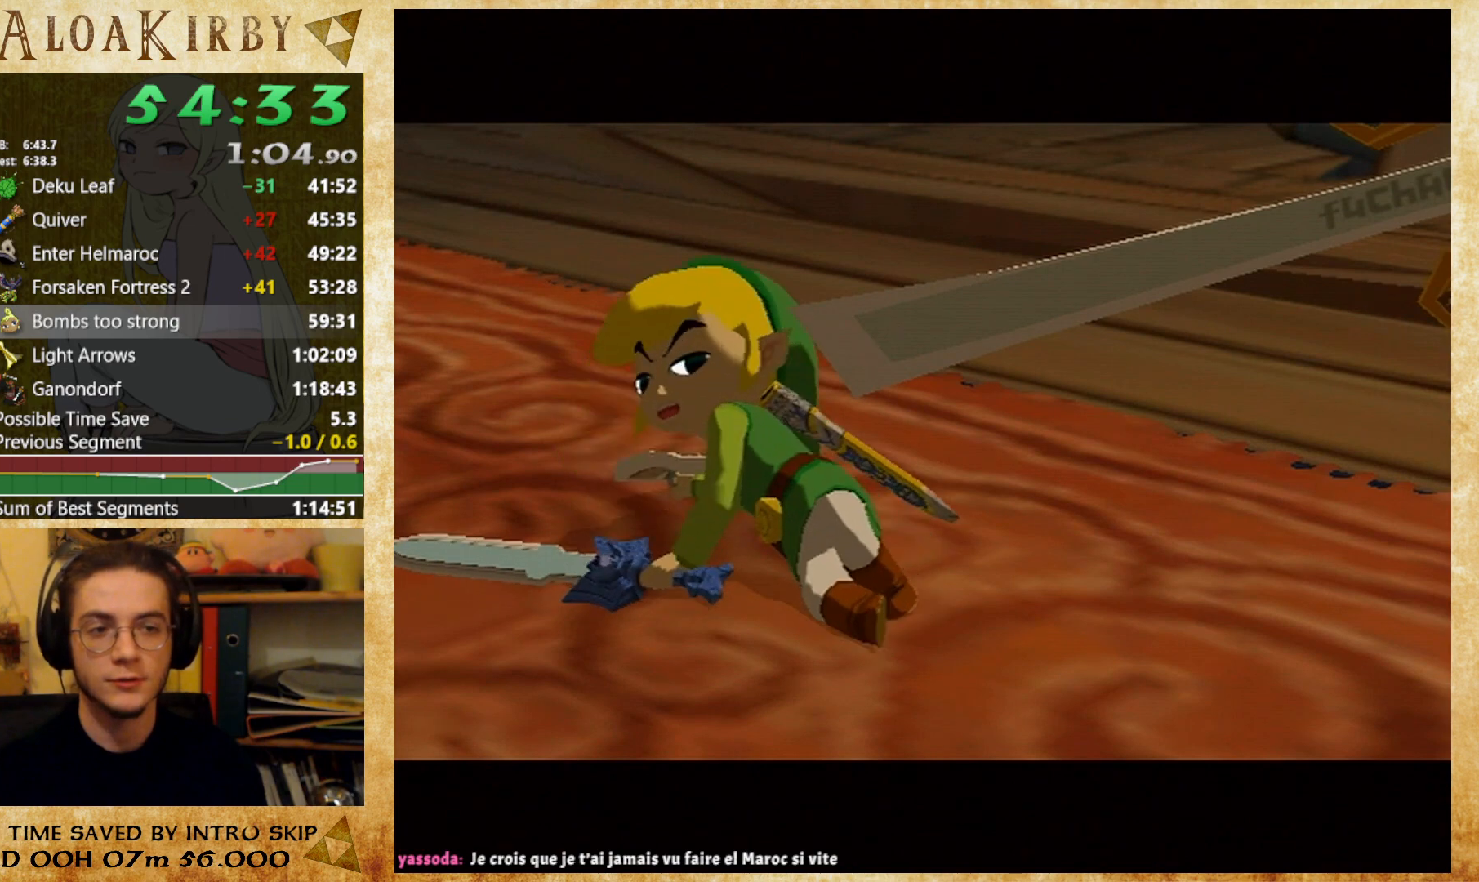
{"buttons": ["X"], "right_stick": "center", "button_events": [[67, "X", "down"], [133, "X", "up"], [200, "X", "down"], [400, "X", "up"], [467, "X", "down"]]}
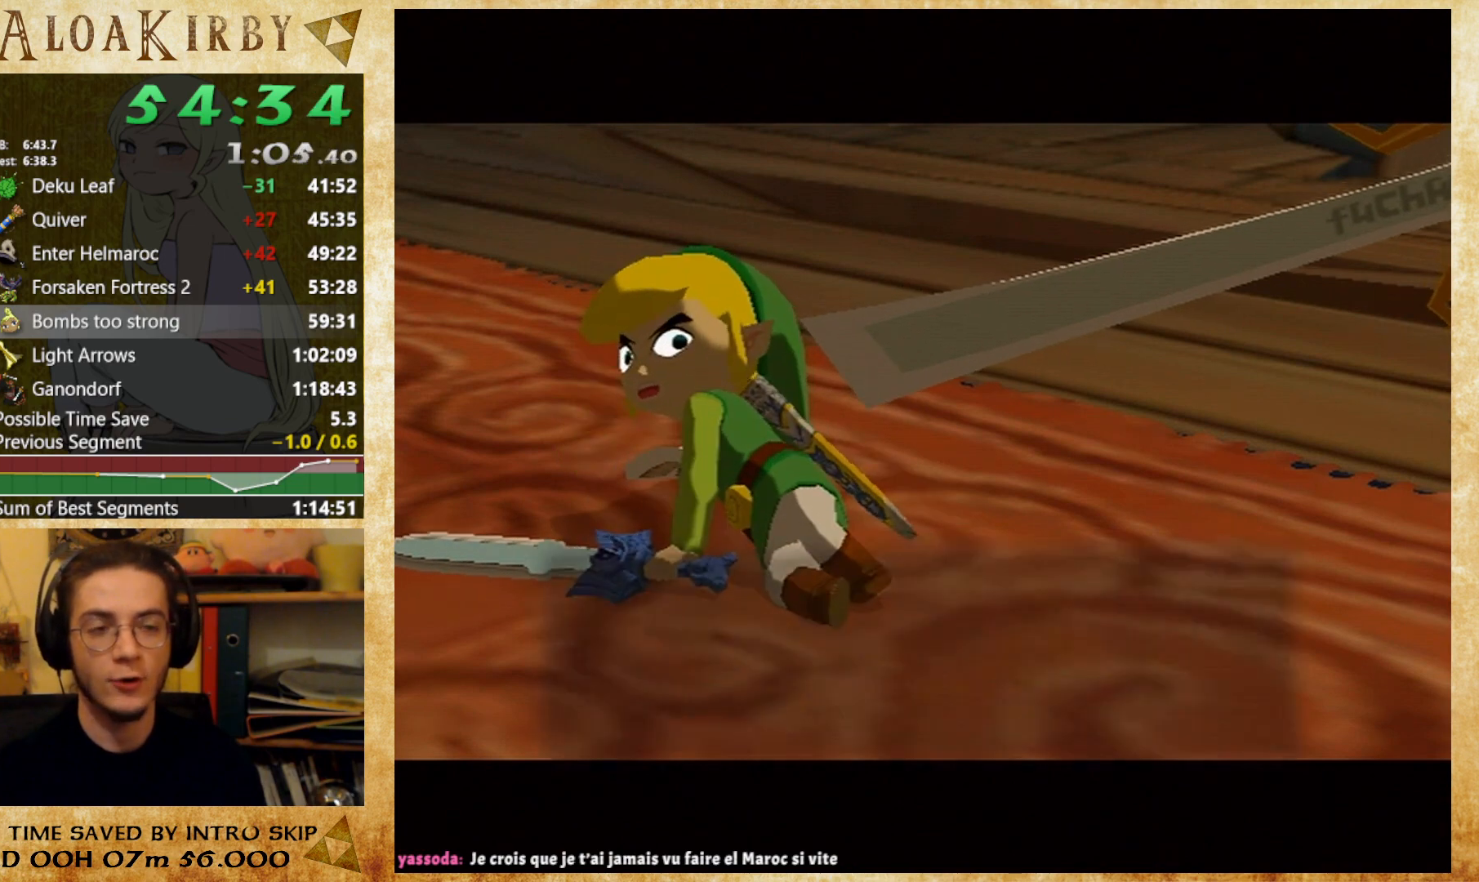
{"buttons": [], "right_stick": "center", "button_events": [[67, "X", "up"], [133, "X", "down"], [233, "X", "up"], [433, "X", "down"], [500, "X", "up"]]}
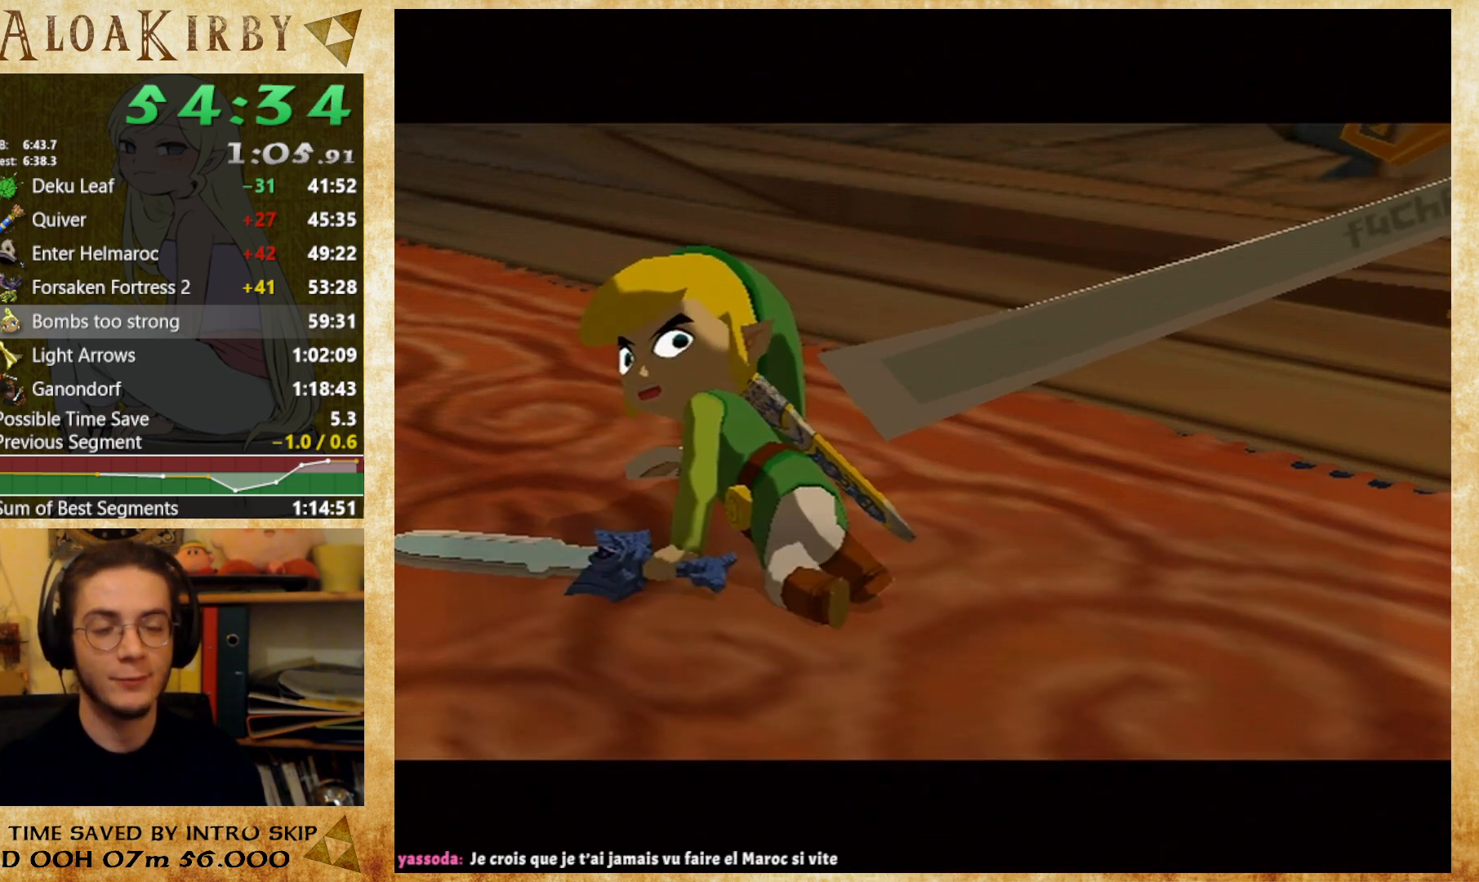
{"buttons": ["X"], "right_stick": "center", "button_events": [[67, "X", "down"], [167, "X", "up"], [233, "X", "down"], [300, "X", "up"], [367, "X", "down"], [433, "X", "up"], [500, "X", "down"]]}
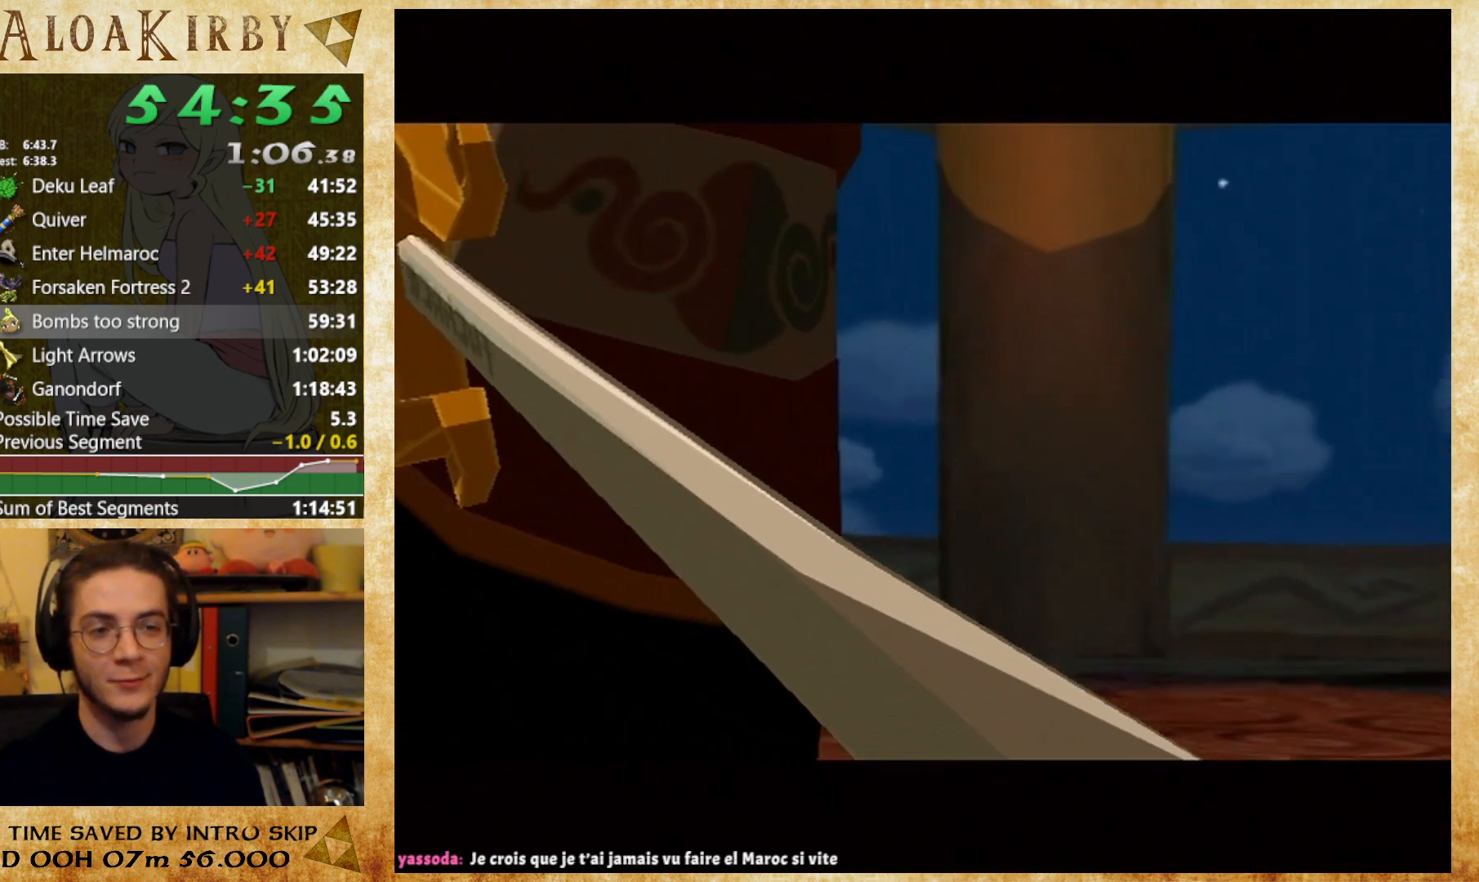
{"buttons": ["X"], "right_stick": "center", "button_events": [[67, "X", "up"], [167, "X", "down"], [233, "X", "up"], [333, "X", "down"]]}
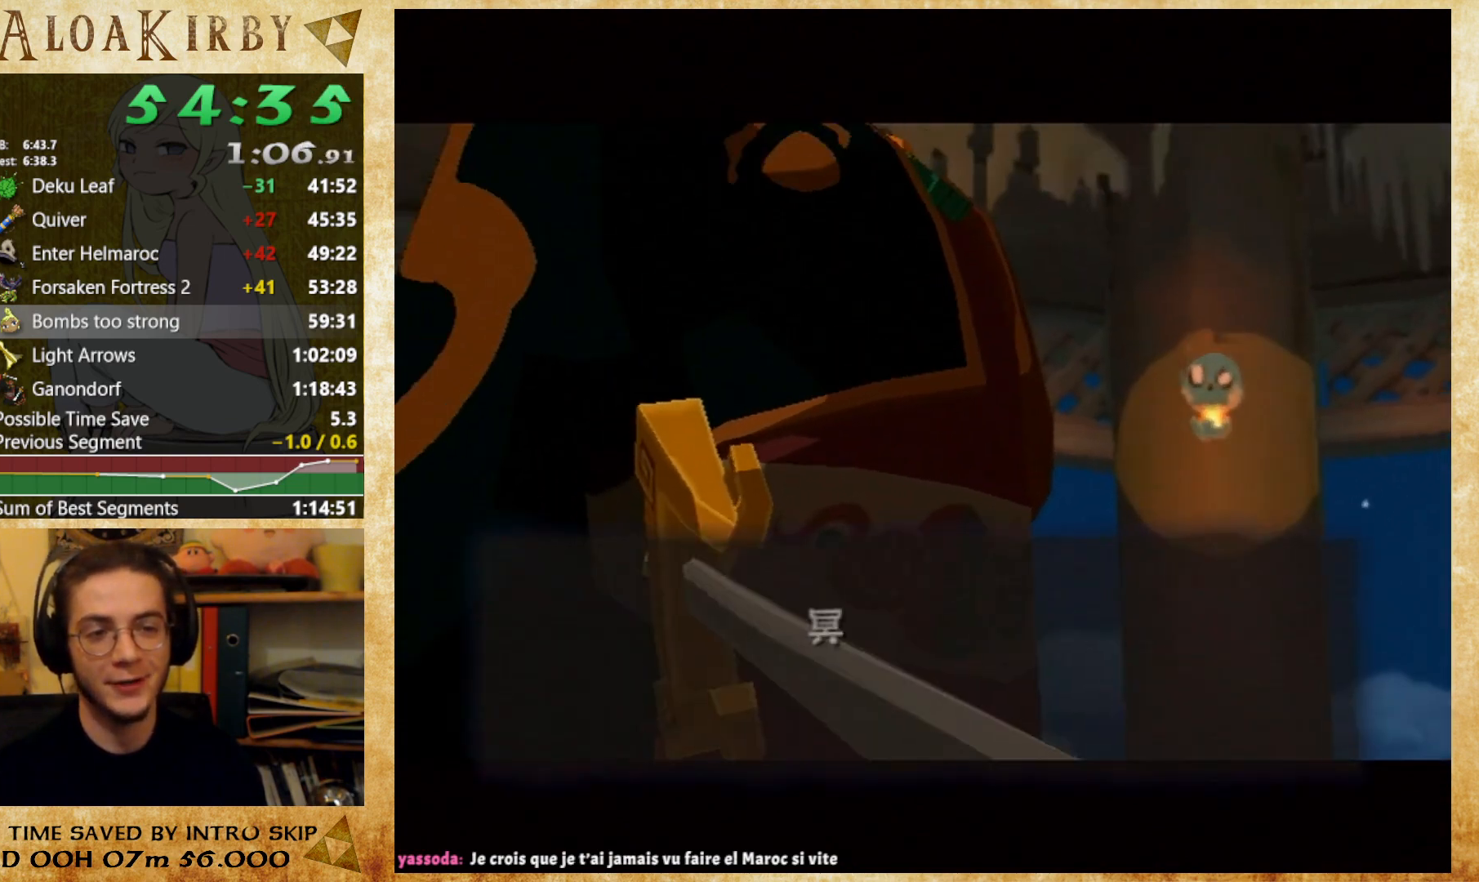
{"buttons": ["X"], "right_stick": "center", "button_events": [[33, "X", "up"], [100, "X", "down"], [167, "X", "up"], [233, "X", "down"], [300, "X", "up"], [367, "X", "down"], [433, "X", "up"], [500, "X", "down"]]}
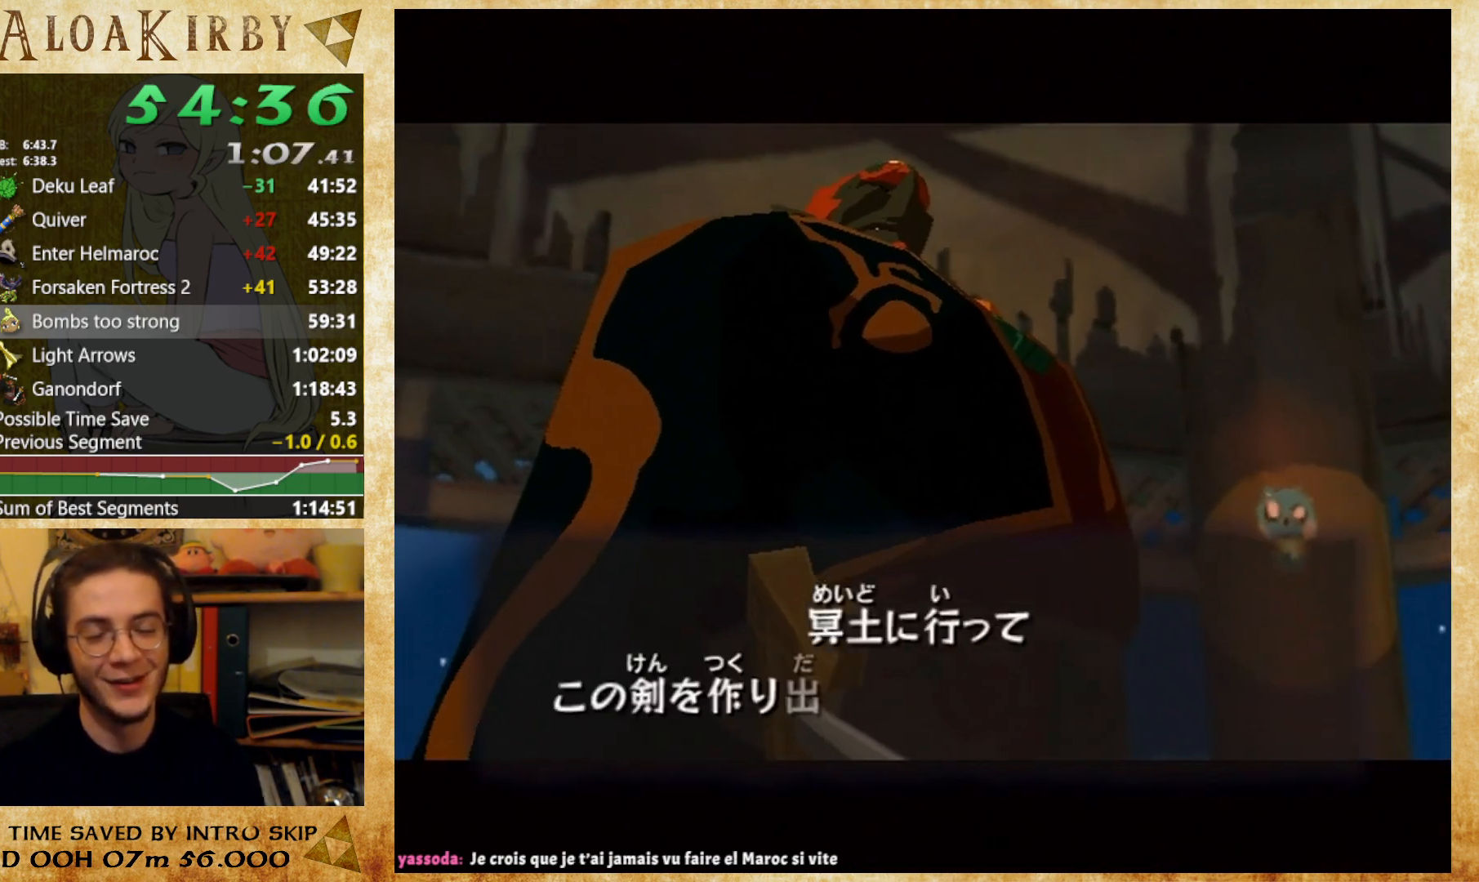
{"buttons": [], "right_stick": "center", "button_events": [[67, "X", "up"], [133, "X", "down"], [233, "X", "up"], [400, "X", "down"], [500, "X", "up"]]}
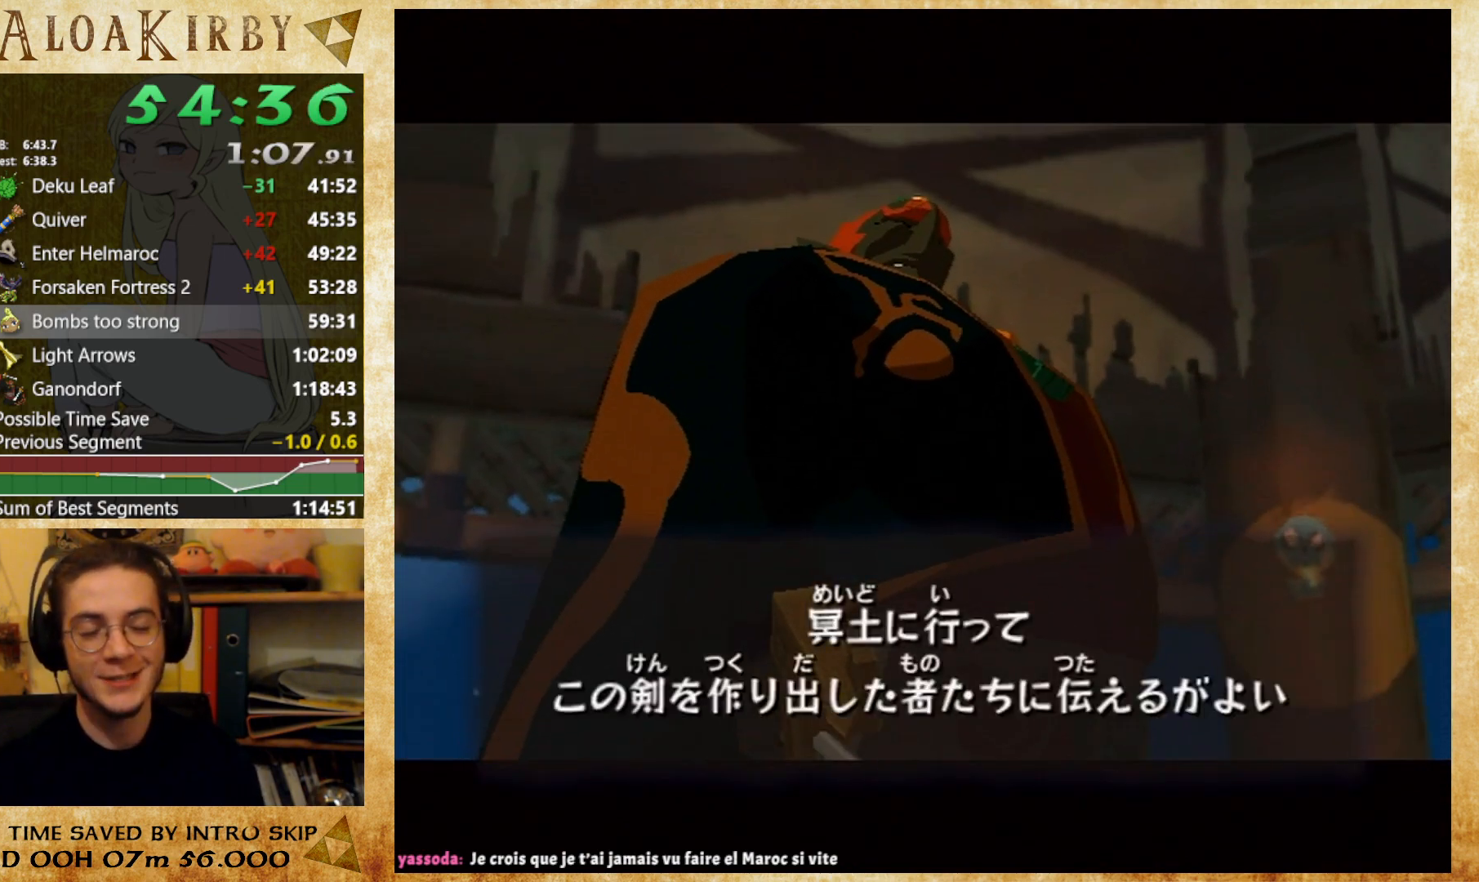
{"buttons": ["X"], "right_stick": "center", "button_events": [[67, "X", "down"], [133, "X", "up"], [233, "X", "down"], [300, "X", "up"], [367, "X", "down"], [433, "X", "up"], [500, "X", "down"]]}
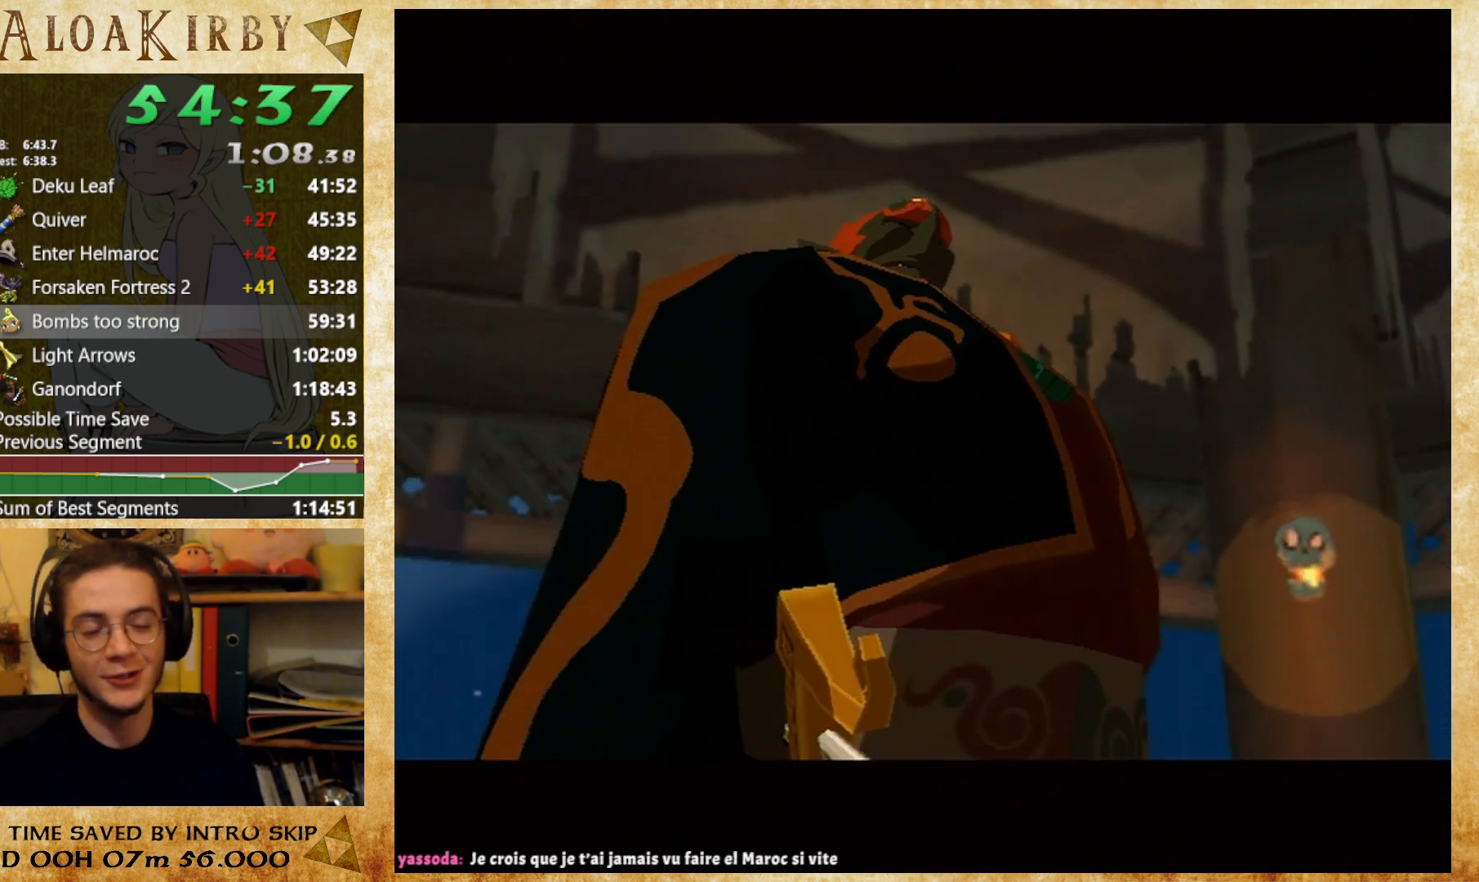
{"buttons": [], "right_stick": "center", "button_events": [[67, "X", "up"], [167, "X", "down"], [233, "X", "up"], [300, "X", "down"], [367, "X", "up"], [433, "X", "down"], [500, "X", "up"]]}
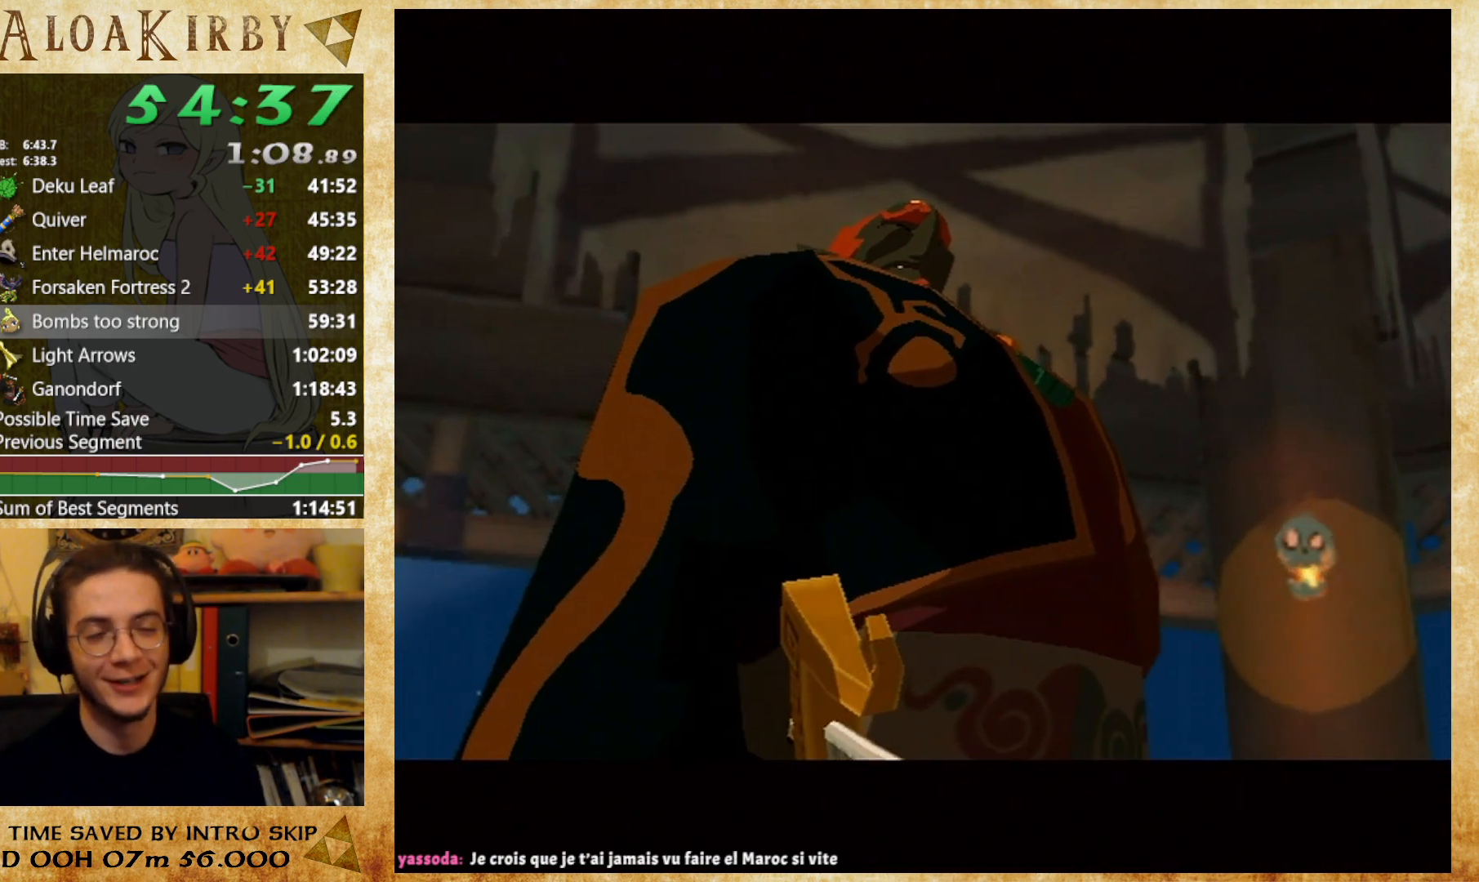
{"buttons": [], "right_stick": "center", "button_events": [[100, "X", "down"], [167, "X", "up"], [267, "X", "down"], [333, "X", "up"]]}
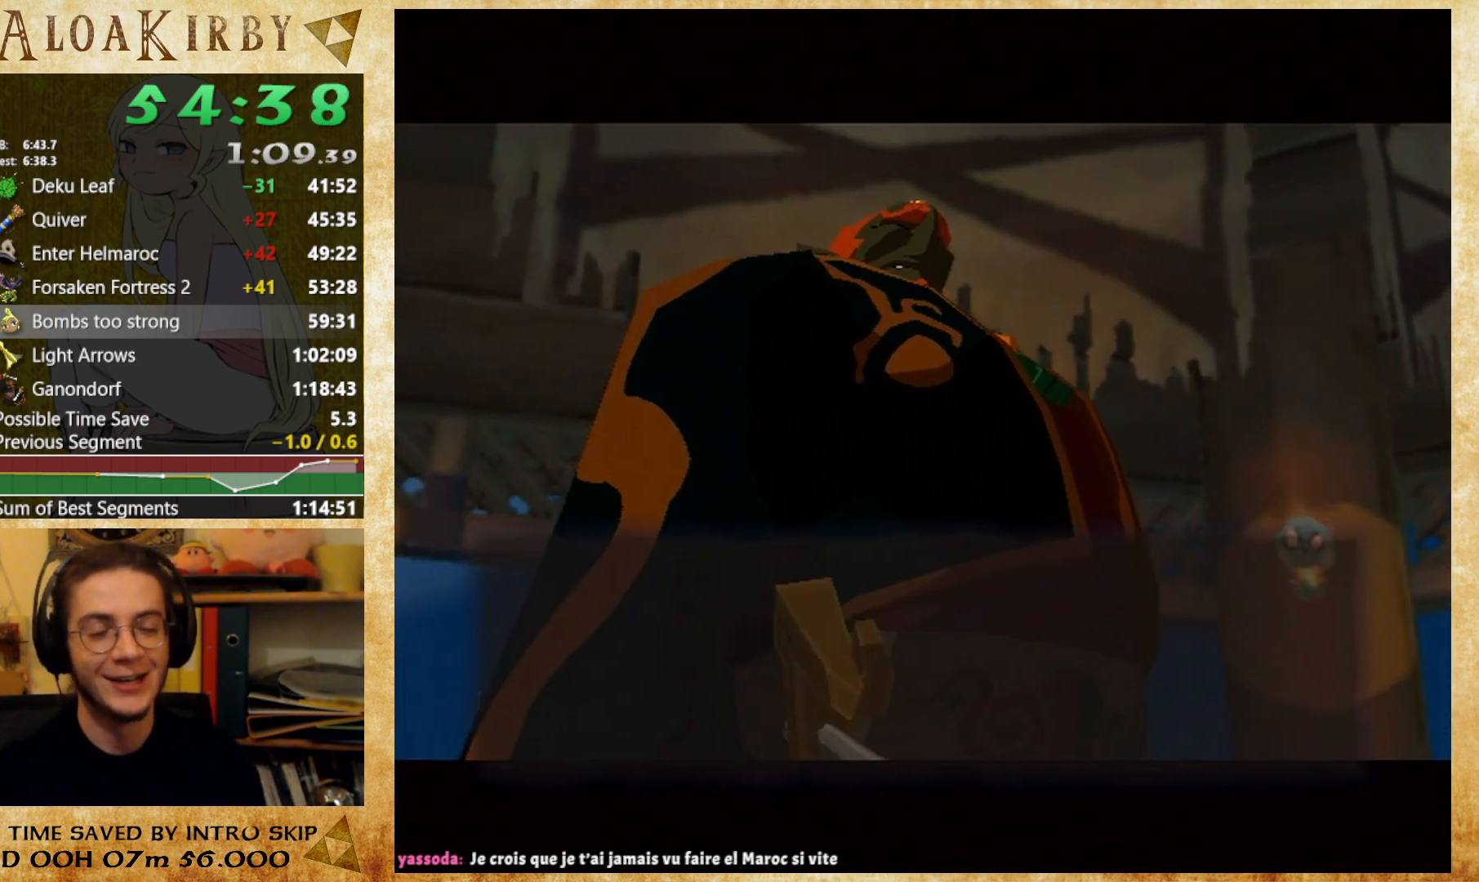
{"buttons": [], "right_stick": "center", "button_events": [[67, "X", "down"], [133, "X", "up"], [233, "X", "down"], [300, "X", "up"], [367, "X", "down"], [433, "X", "up"]]}
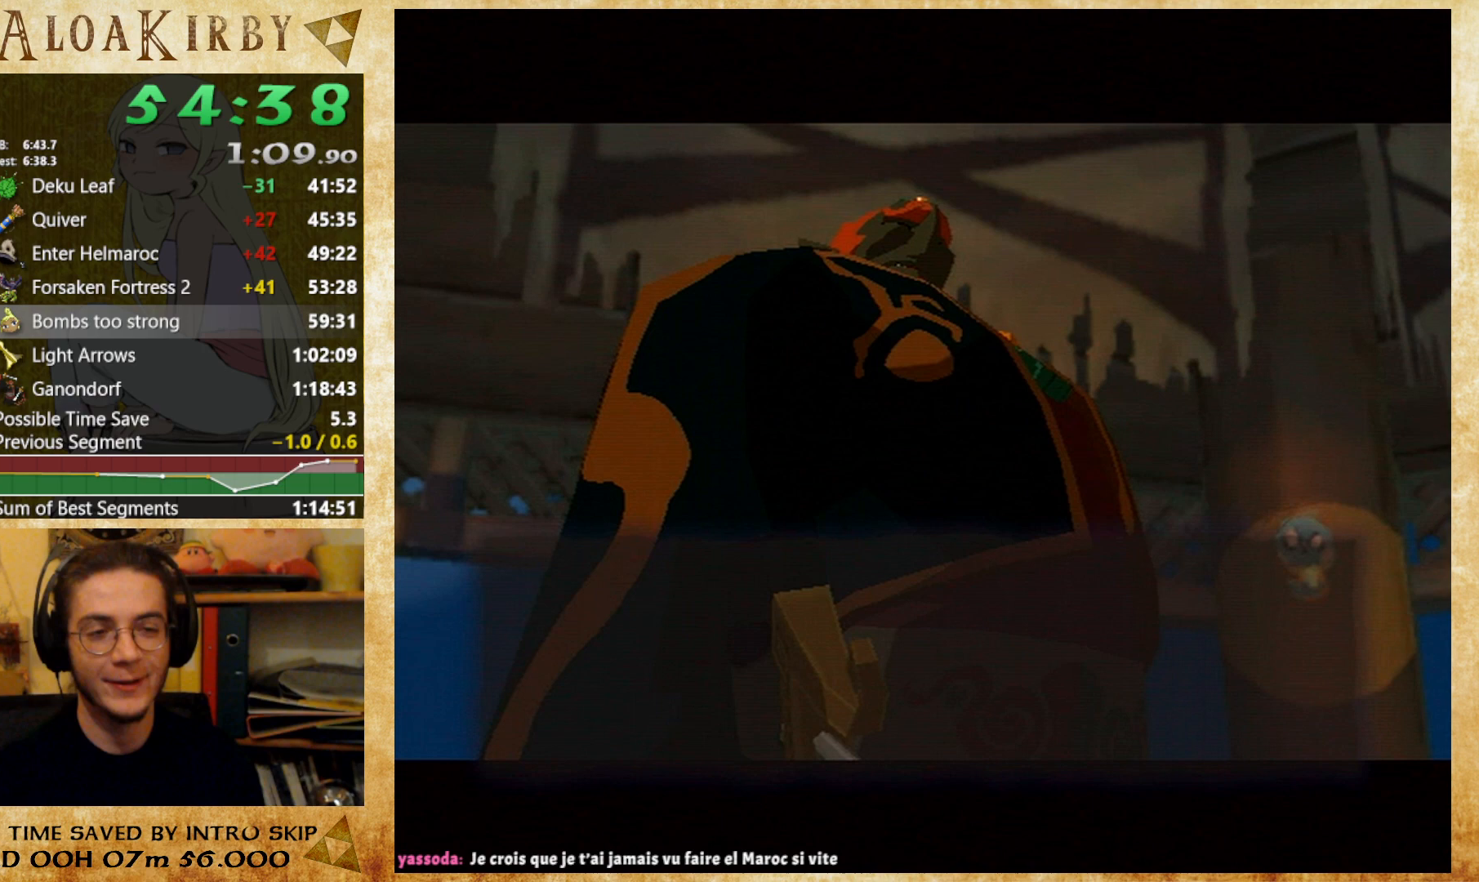
{"buttons": ["X"], "right_stick": "center", "button_events": [[67, "X", "down"], [233, "X", "up"], [333, "X", "down"], [433, "X", "up"], [500, "X", "down"]]}